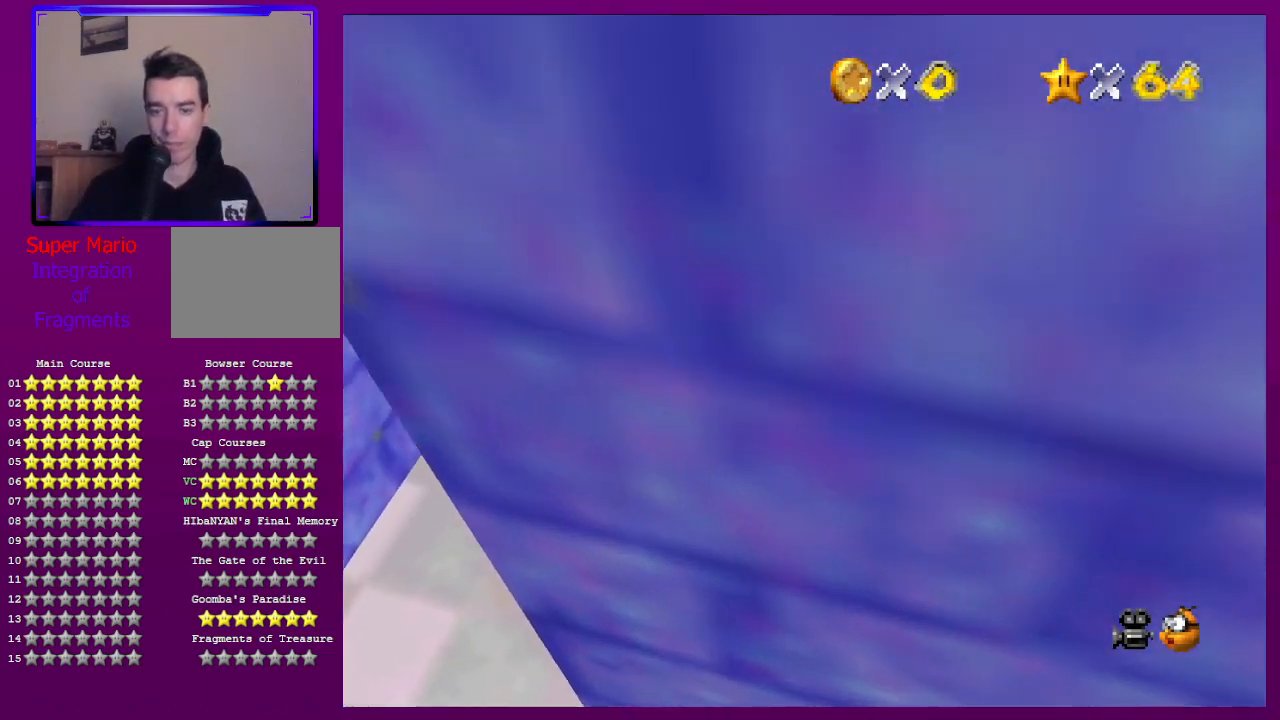
Gameplay with a controller (Nintendo layout); each line is a JSON object with the inputs held at the frame after it. "events" lists button and stick changes between this image and that frame as [ms after this image, input, new state], when the widget could be followed in between. Not read: L3 R3.
{"buttons": [], "left_stick": "up-right", "events": [[167, "C_DOWN", "down"], [167, "left_stick", "center"], [267, "C_DOWN", "up"], [333, "left_stick", "up-right"]]}
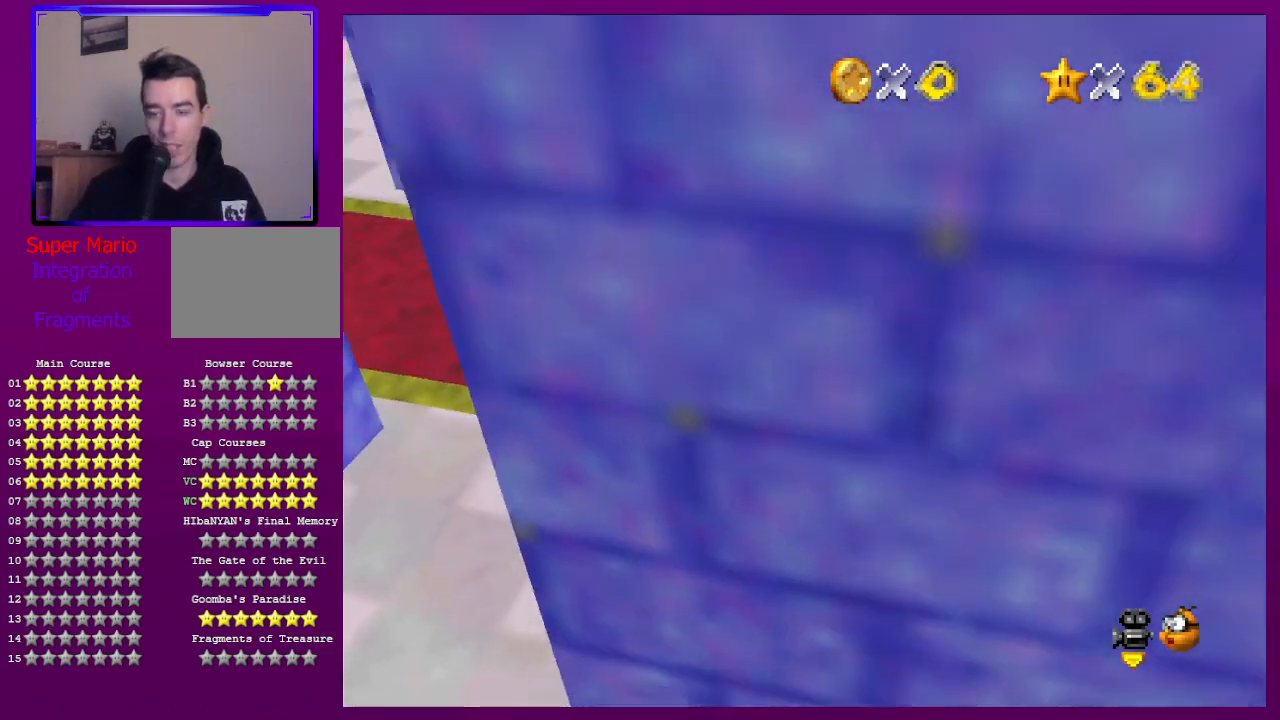
{"buttons": [], "left_stick": "right", "events": [[67, "left_stick", "right"]]}
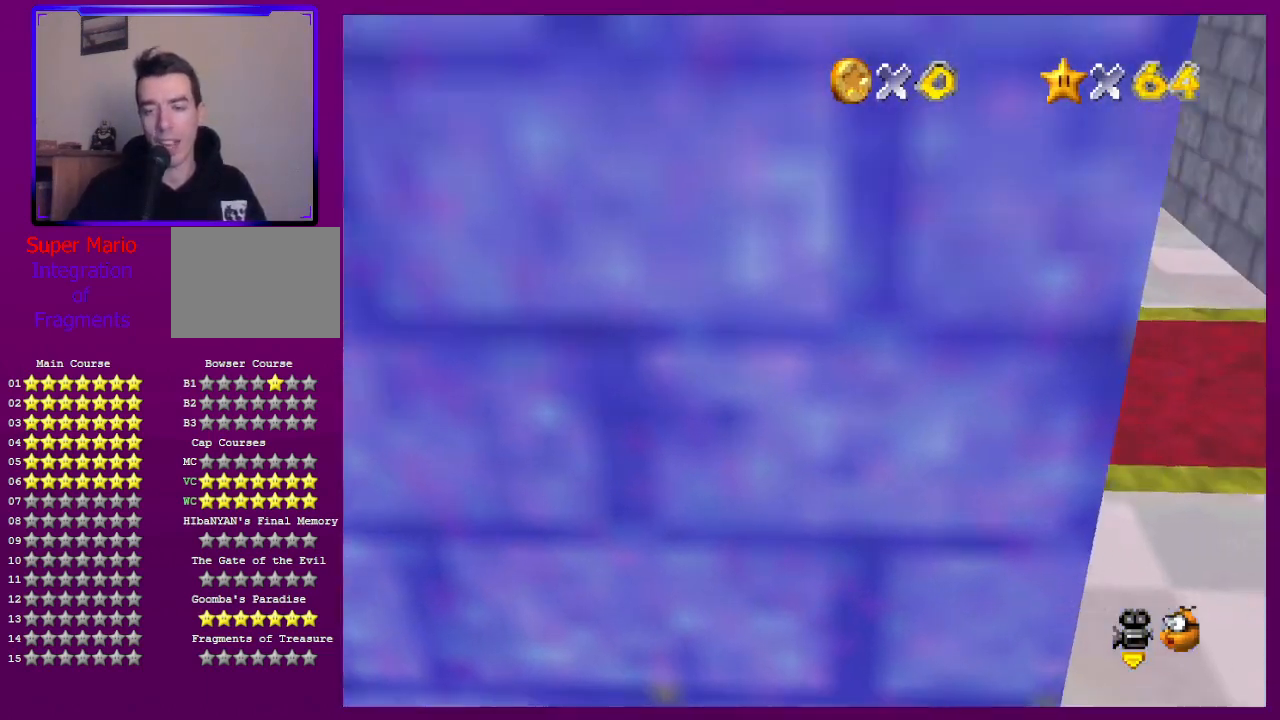
{"buttons": [], "left_stick": "down", "events": [[333, "C_RIGHT", "down"], [367, "left_stick", "down"], [467, "C_RIGHT", "up"]]}
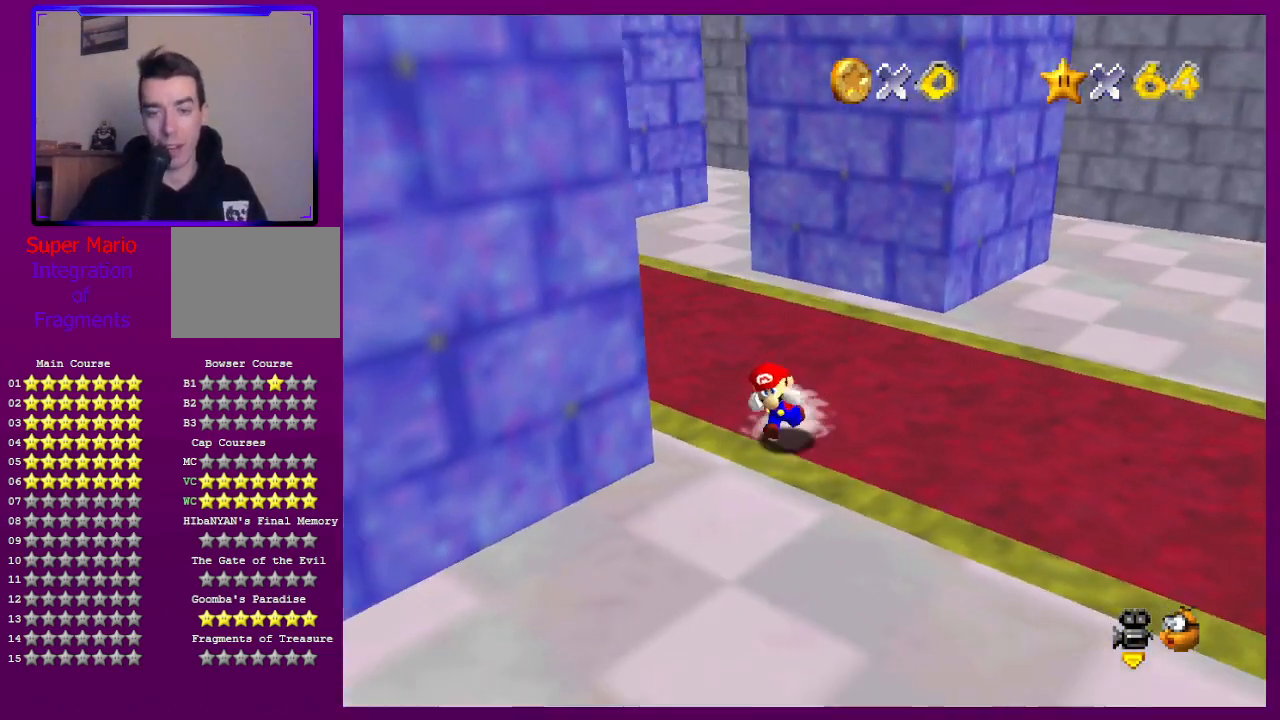
{"buttons": [], "left_stick": "left", "events": [[233, "C_RIGHT", "down"], [233, "left_stick", "down-left"], [333, "C_RIGHT", "up"], [400, "left_stick", "left"]]}
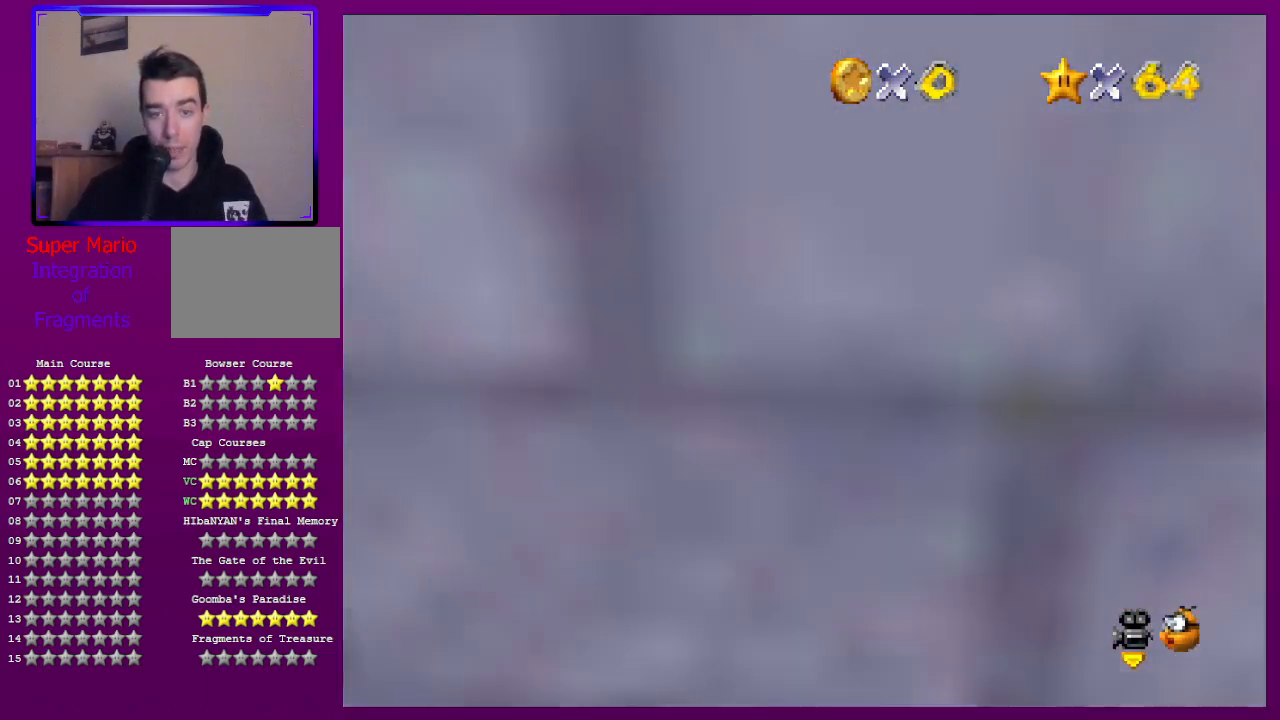
{"buttons": [], "left_stick": "up-left", "events": [[167, "left_stick", "up-left"], [300, "C_UP", "down"], [400, "C_UP", "up"]]}
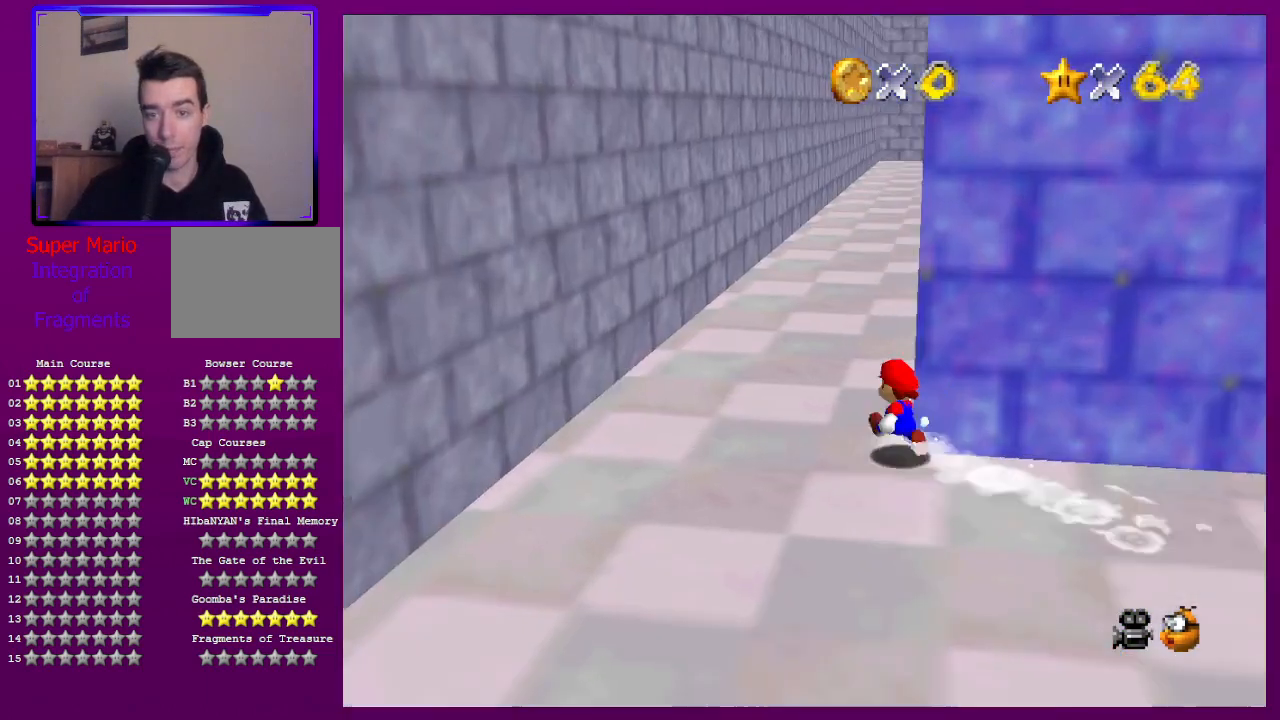
{"buttons": ["A"], "left_stick": "left", "events": [[200, "left_stick", "left"], [367, "A", "down"]]}
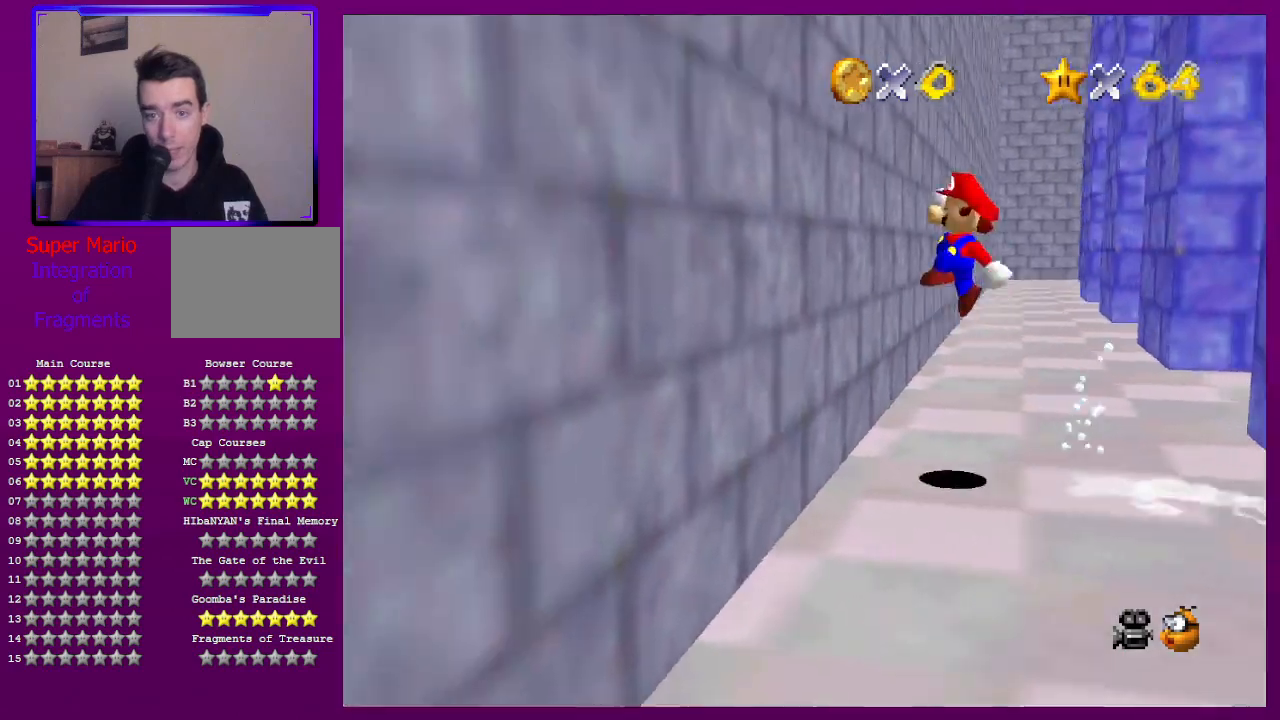
{"buttons": ["A"], "left_stick": "right", "events": [[133, "left_stick", "up-left"], [167, "A", "up"], [267, "A", "down"], [267, "left_stick", "right"]]}
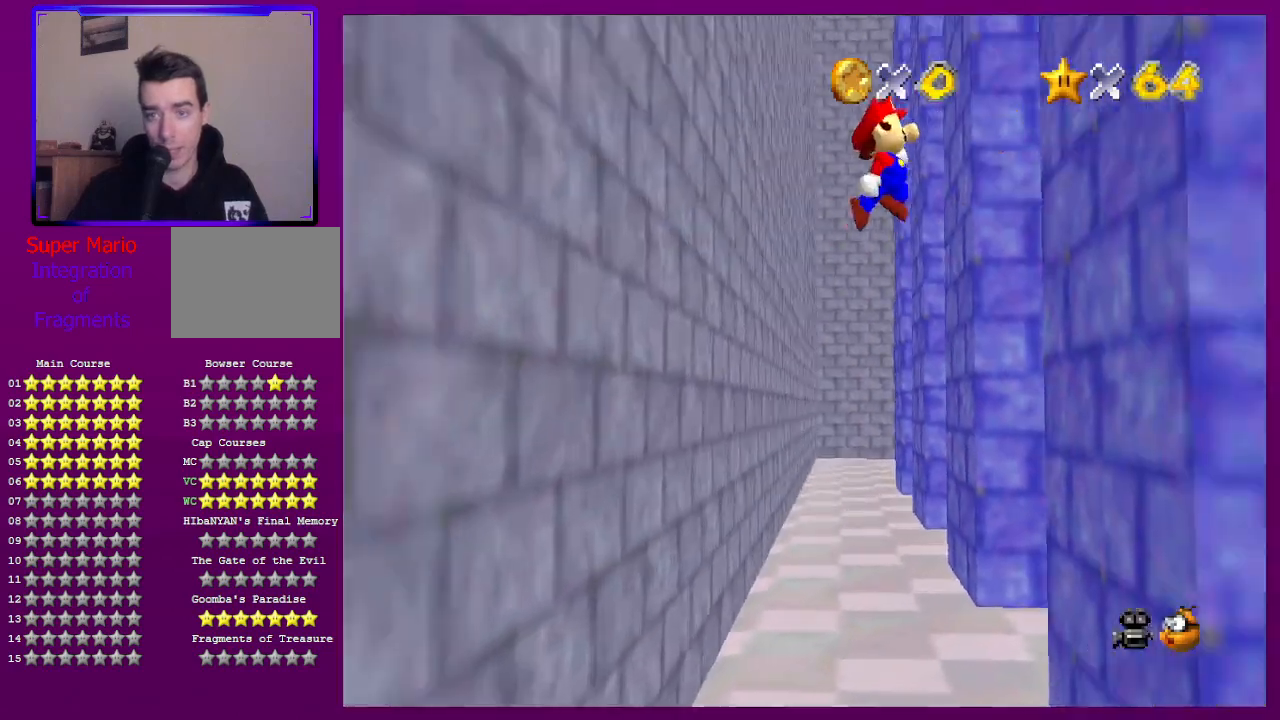
{"buttons": ["A"], "left_stick": "left", "events": [[267, "A", "up"], [367, "A", "down"], [367, "left_stick", "left"]]}
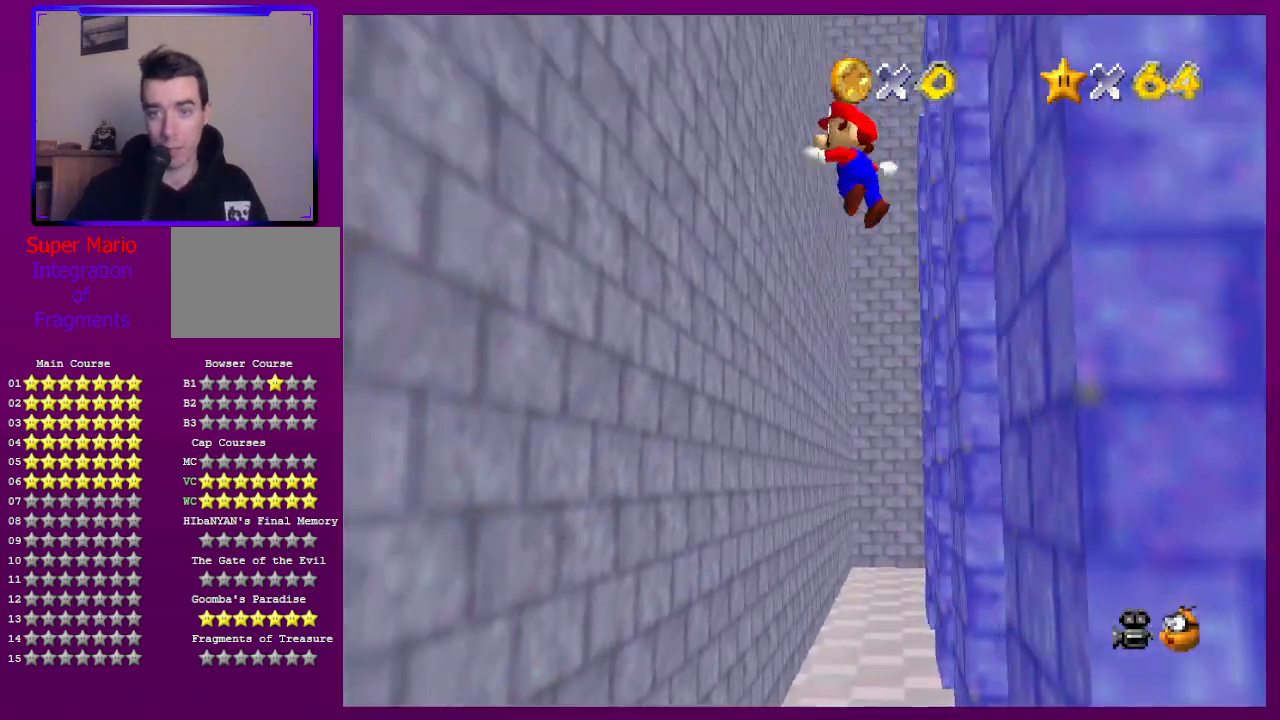
{"buttons": ["A"], "left_stick": "right", "events": [[300, "A", "up"], [467, "A", "down"], [467, "left_stick", "right"]]}
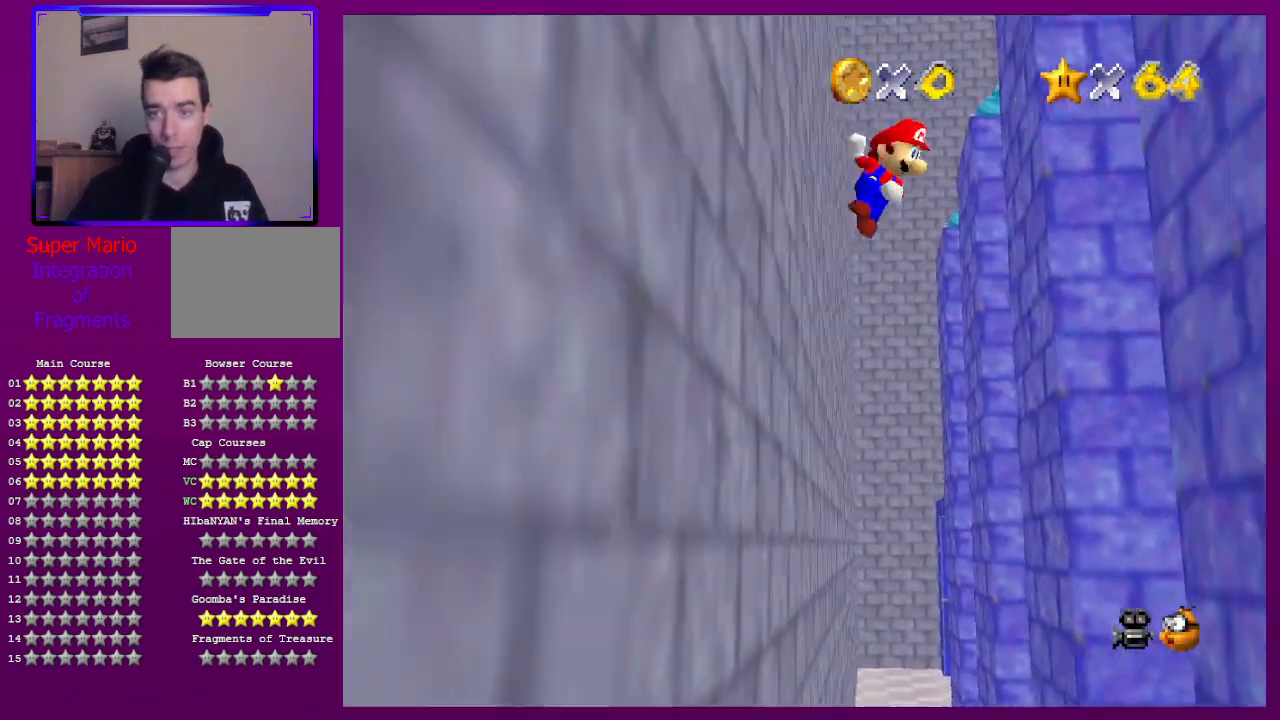
{"buttons": [], "left_stick": "center", "events": [[433, "A", "up"], [500, "left_stick", "center"]]}
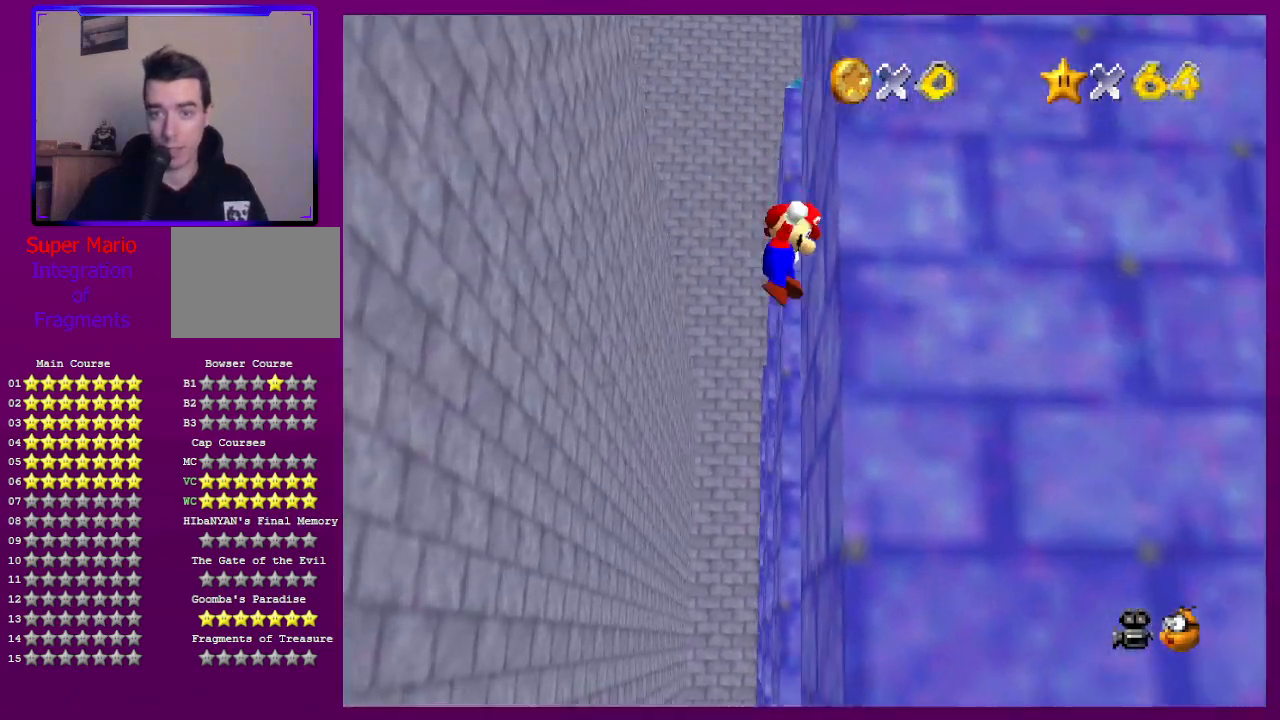
{"buttons": [], "left_stick": "left", "events": [[67, "A", "down"], [100, "left_stick", "left"], [200, "A", "up"]]}
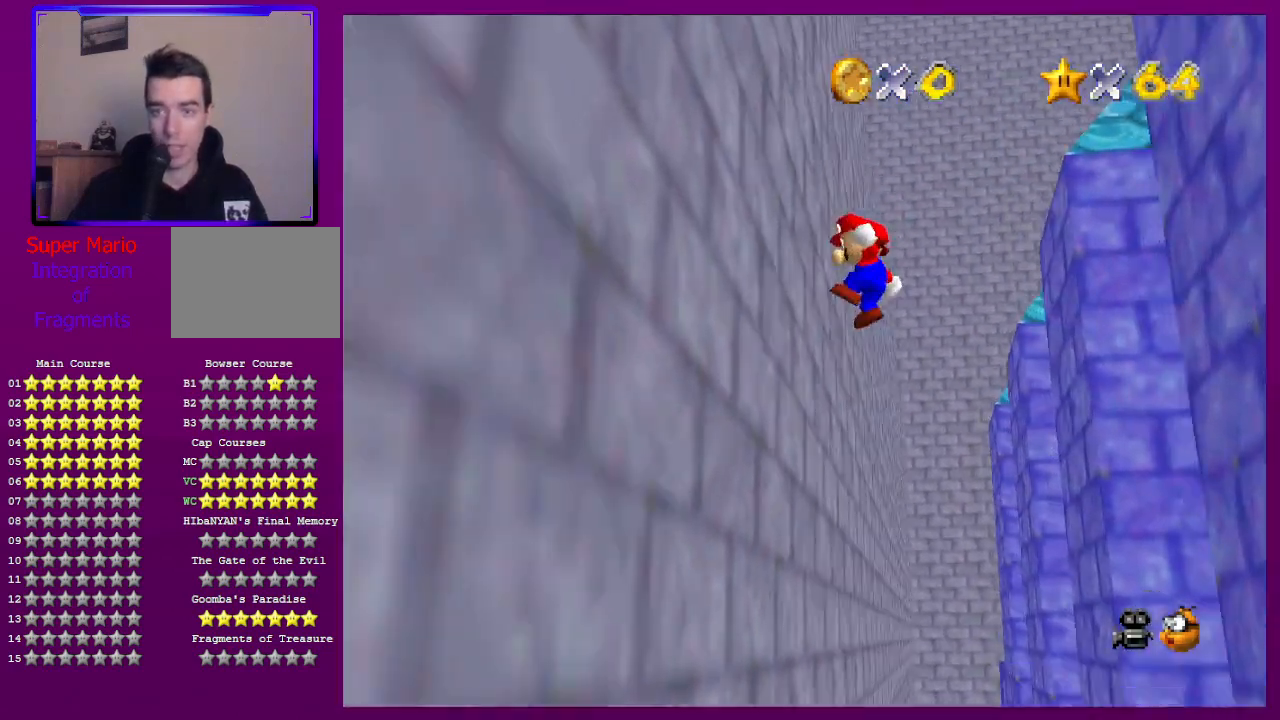
{"buttons": [], "left_stick": "right", "events": [[133, "left_stick", "right"], [167, "A", "down"], [400, "A", "up"]]}
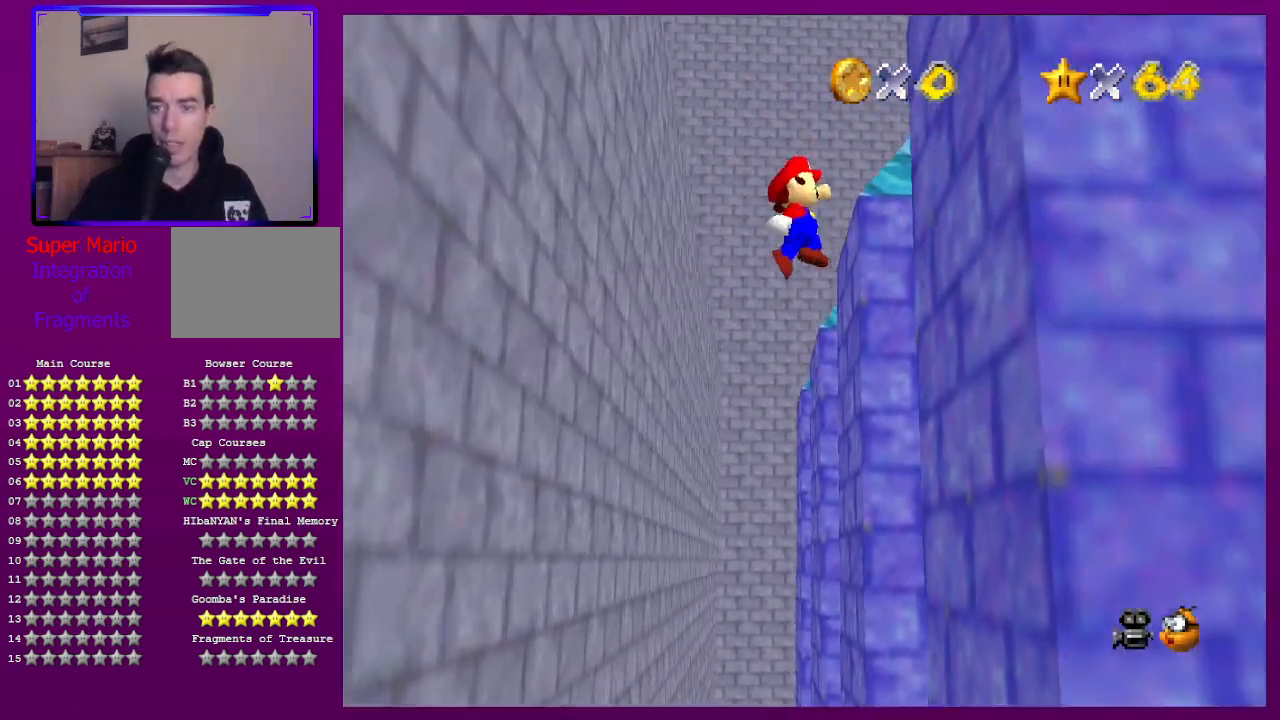
{"buttons": ["A"], "left_stick": "left", "events": [[267, "A", "down"], [267, "left_stick", "left"]]}
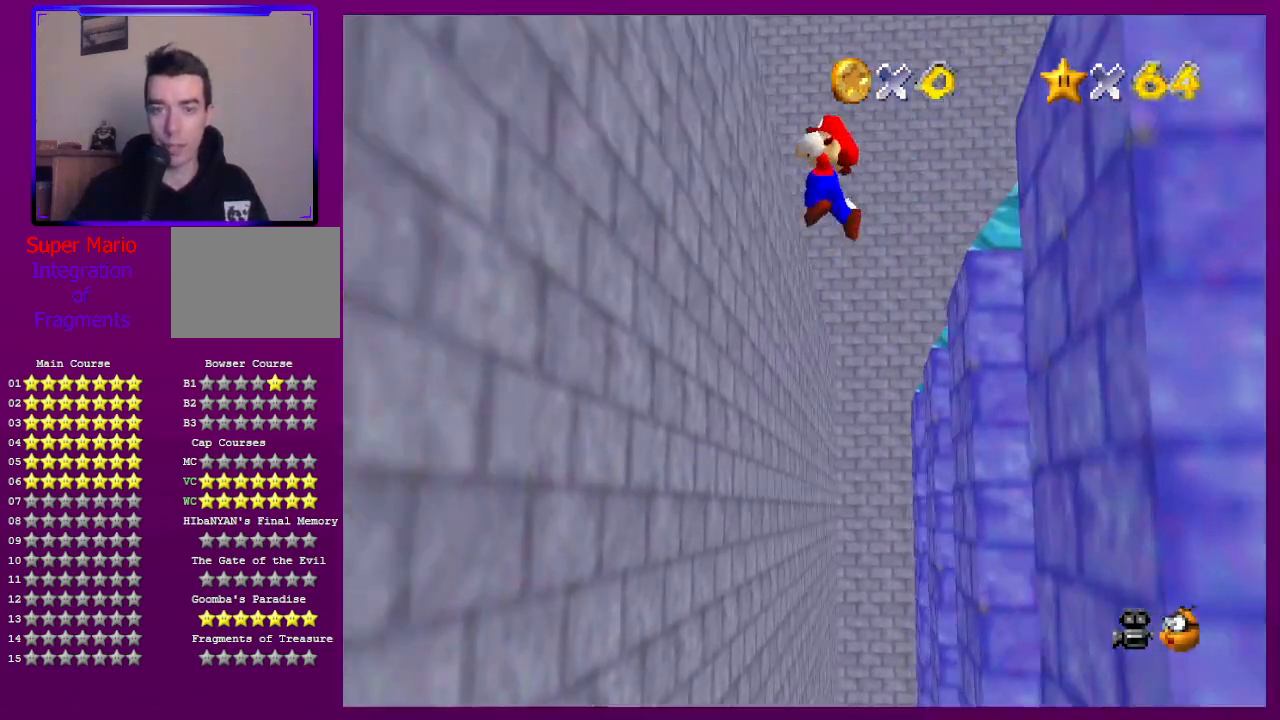
{"buttons": [], "left_stick": "right", "events": [[67, "A", "up"], [267, "left_stick", "center"], [333, "A", "down"], [367, "left_stick", "right"], [400, "A", "up"]]}
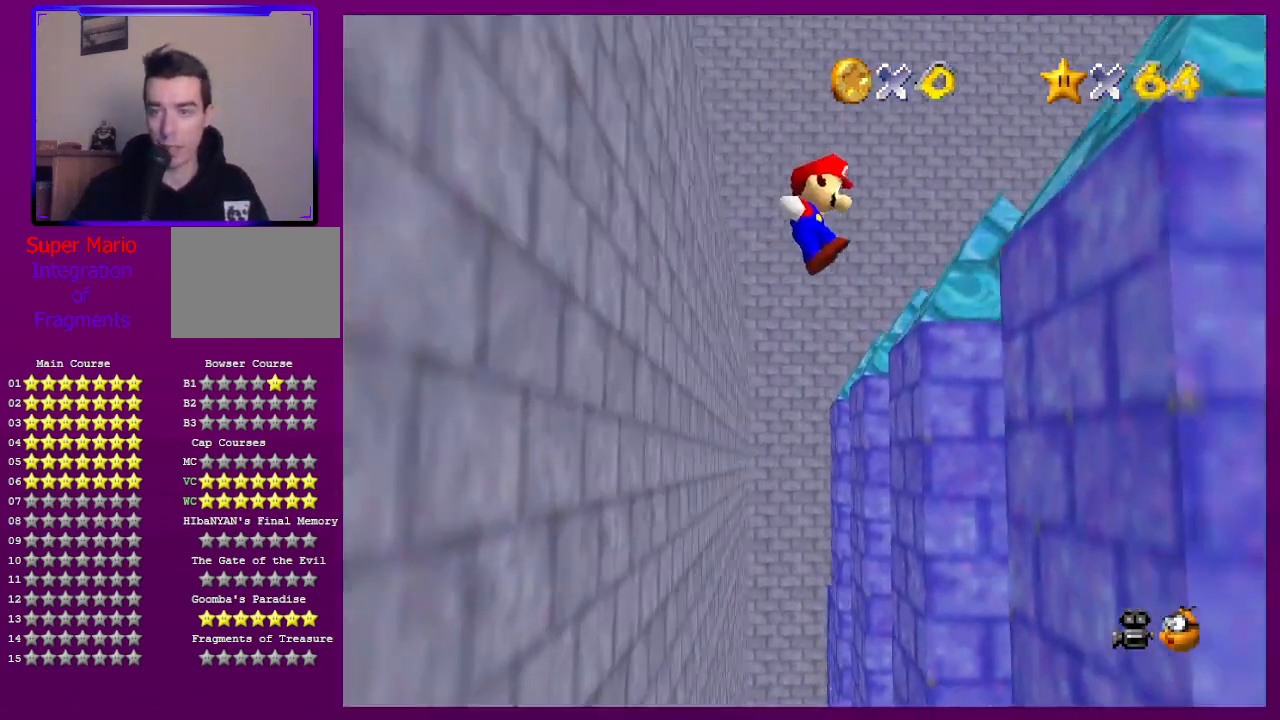
{"buttons": ["A"], "left_stick": "left", "events": [[100, "left_stick", "down-right"], [200, "left_stick", "right"], [333, "left_stick", "center"], [433, "A", "down"], [433, "left_stick", "left"]]}
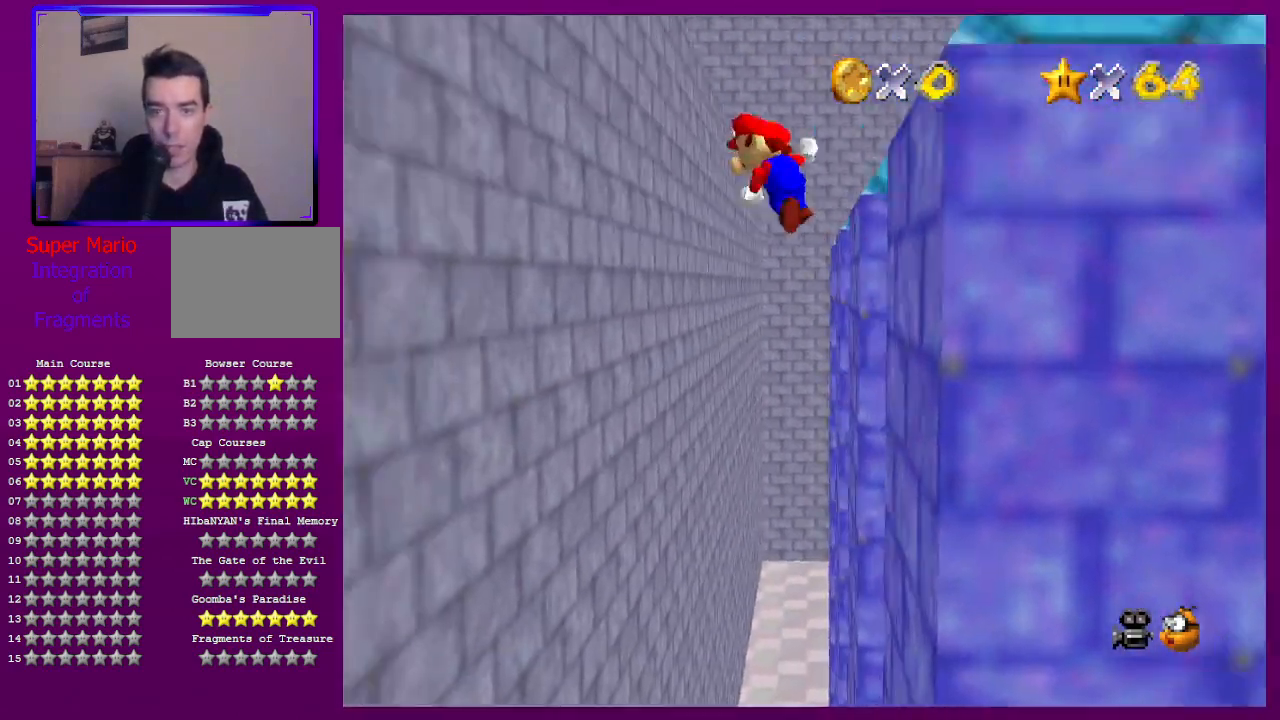
{"buttons": ["A"], "left_stick": "right", "events": [[100, "A", "up"], [200, "C_LEFT", "down"], [400, "C_LEFT", "up"], [500, "A", "down"], [500, "left_stick", "right"]]}
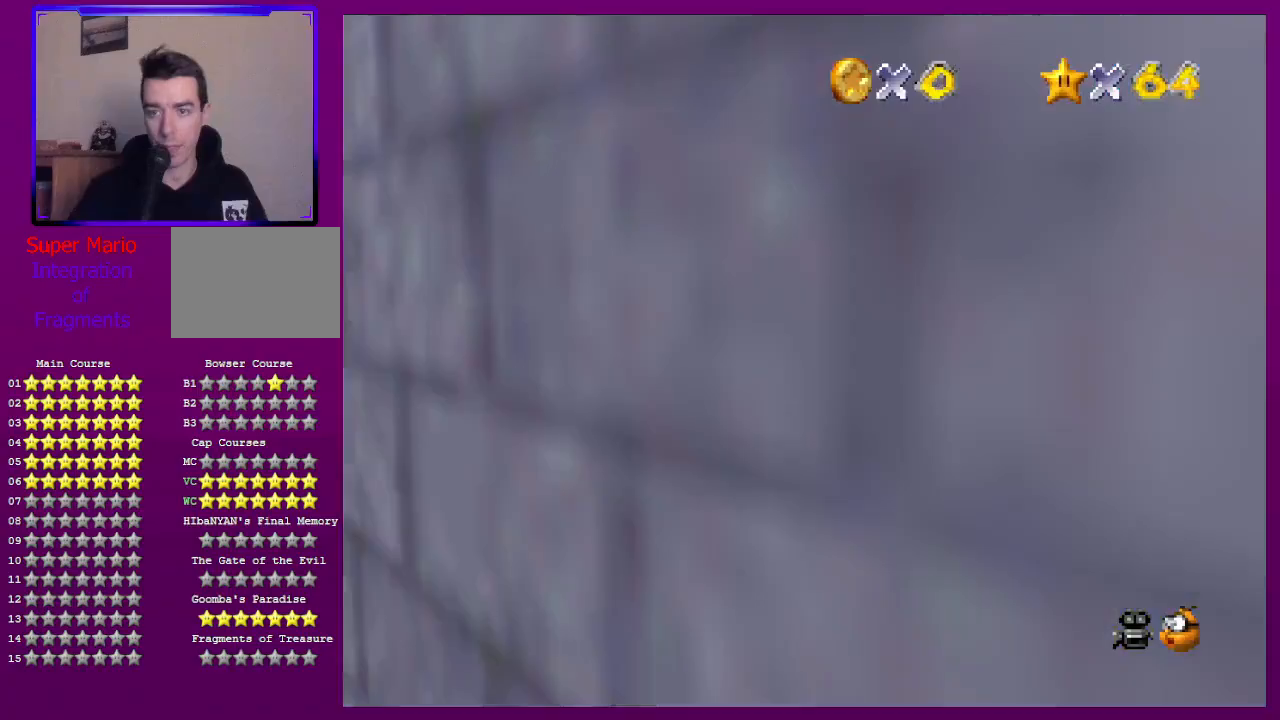
{"buttons": ["C_LEFT"], "left_stick": "down", "events": [[333, "left_stick", "center"], [367, "A", "up"], [400, "left_stick", "down"], [500, "C_LEFT", "down"]]}
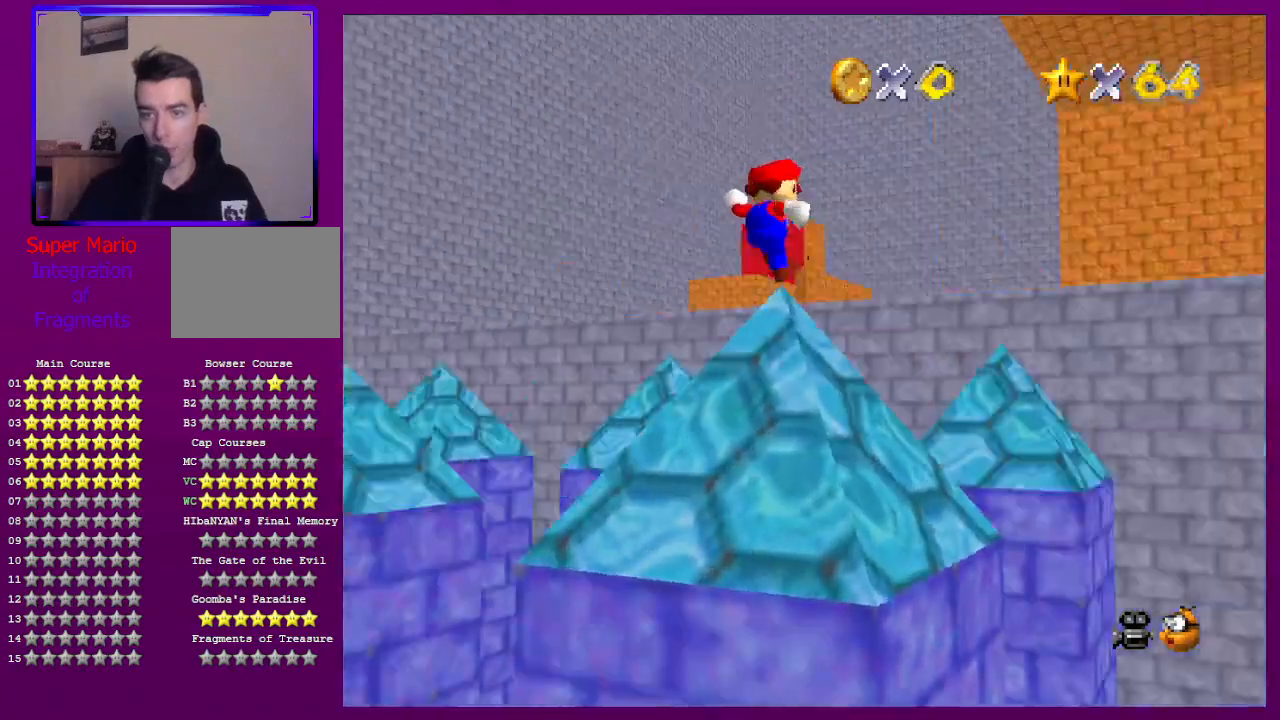
{"buttons": [], "left_stick": "up", "events": [[133, "C_LEFT", "up"], [133, "left_stick", "up"]]}
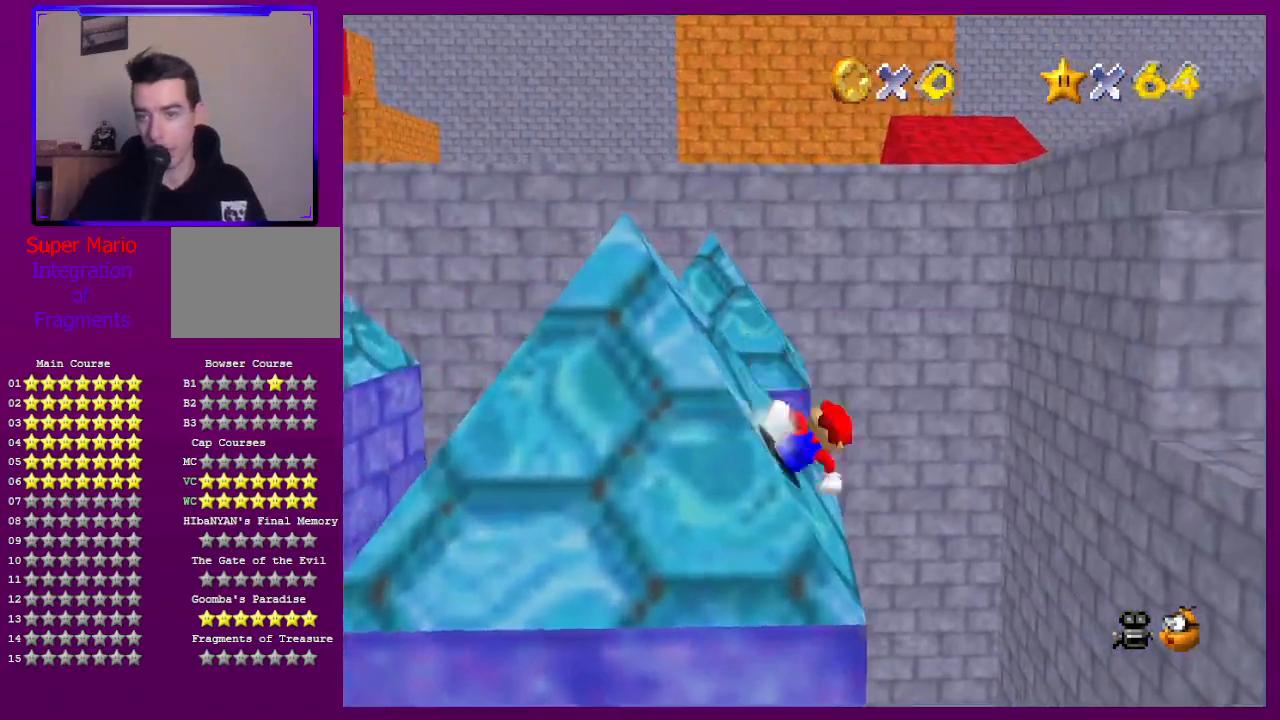
{"buttons": ["A"], "left_stick": "right", "events": [[100, "left_stick", "right"], [233, "A", "down"]]}
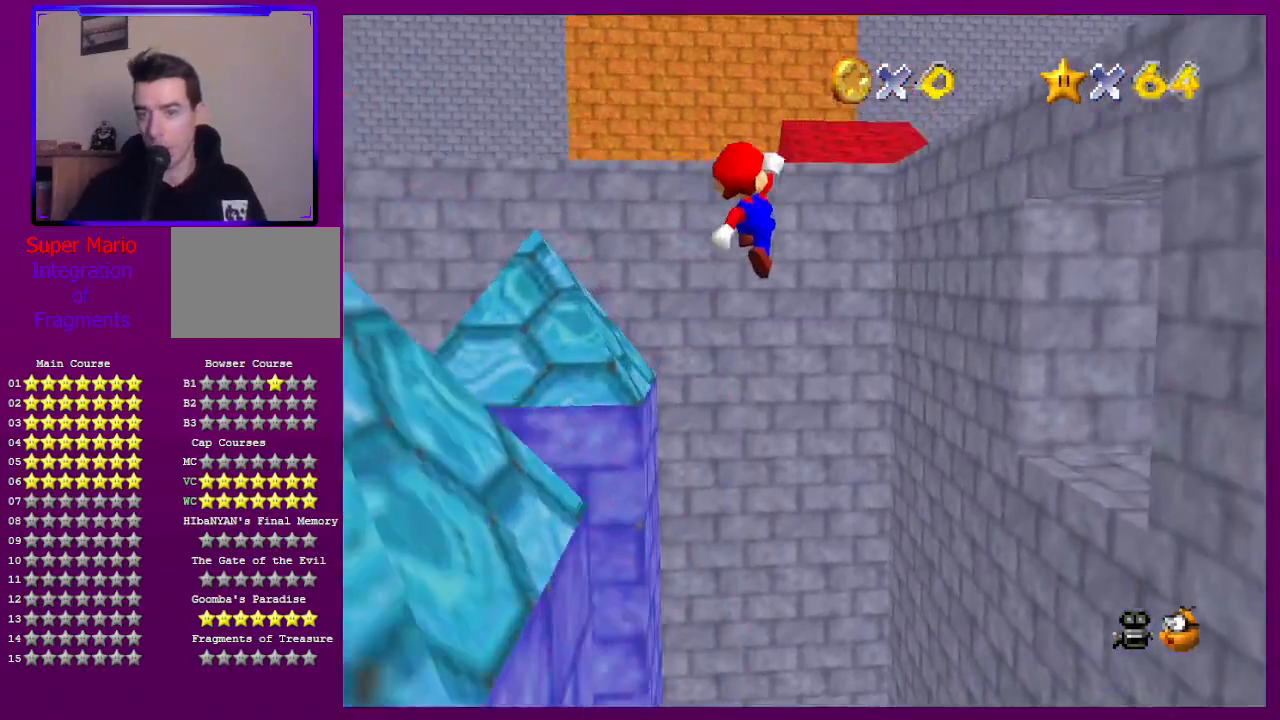
{"buttons": [], "left_stick": "down", "events": [[467, "A", "up"], [500, "left_stick", "down"]]}
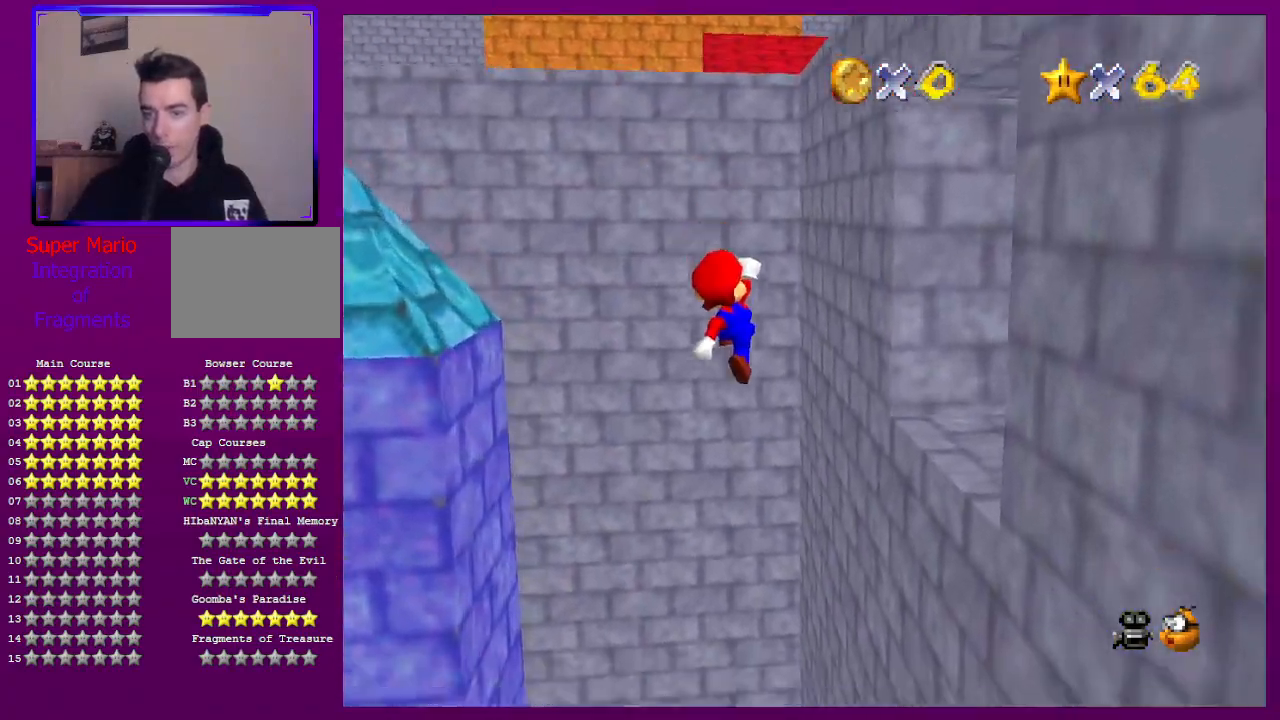
{"buttons": [], "left_stick": "right", "events": [[100, "B", "down"], [133, "left_stick", "right"], [233, "B", "up"]]}
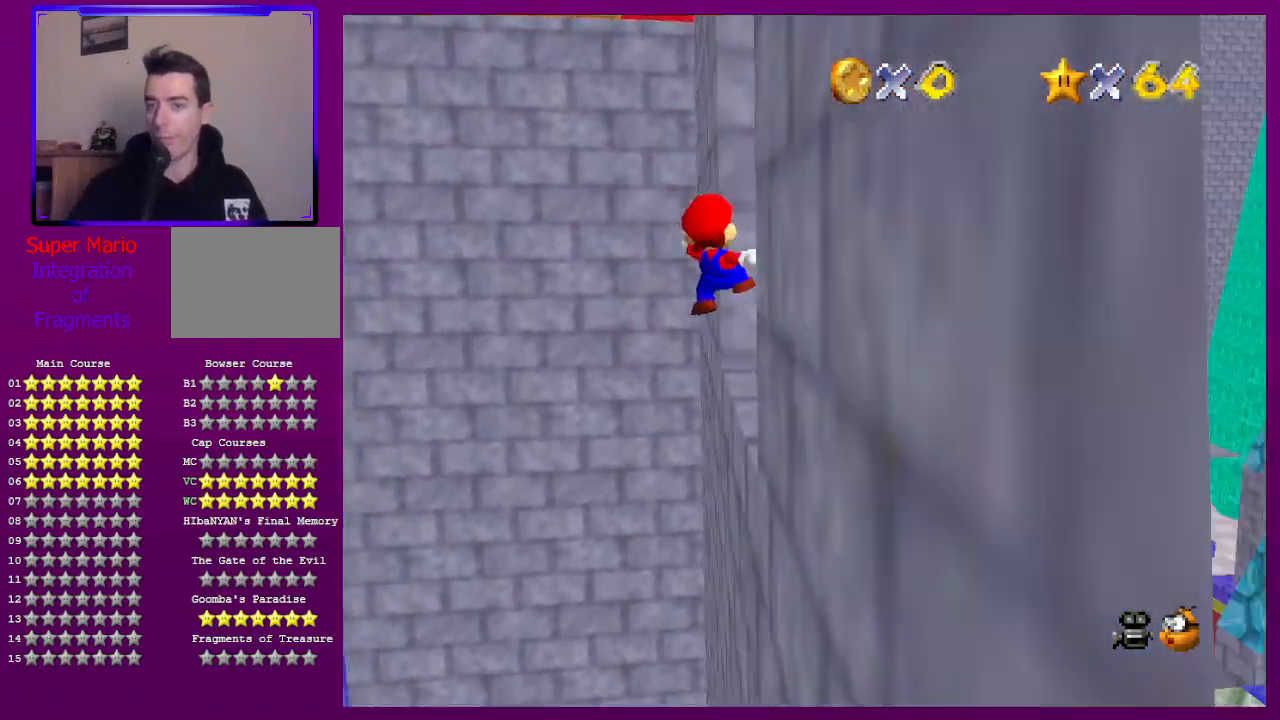
{"buttons": [], "left_stick": "right", "events": []}
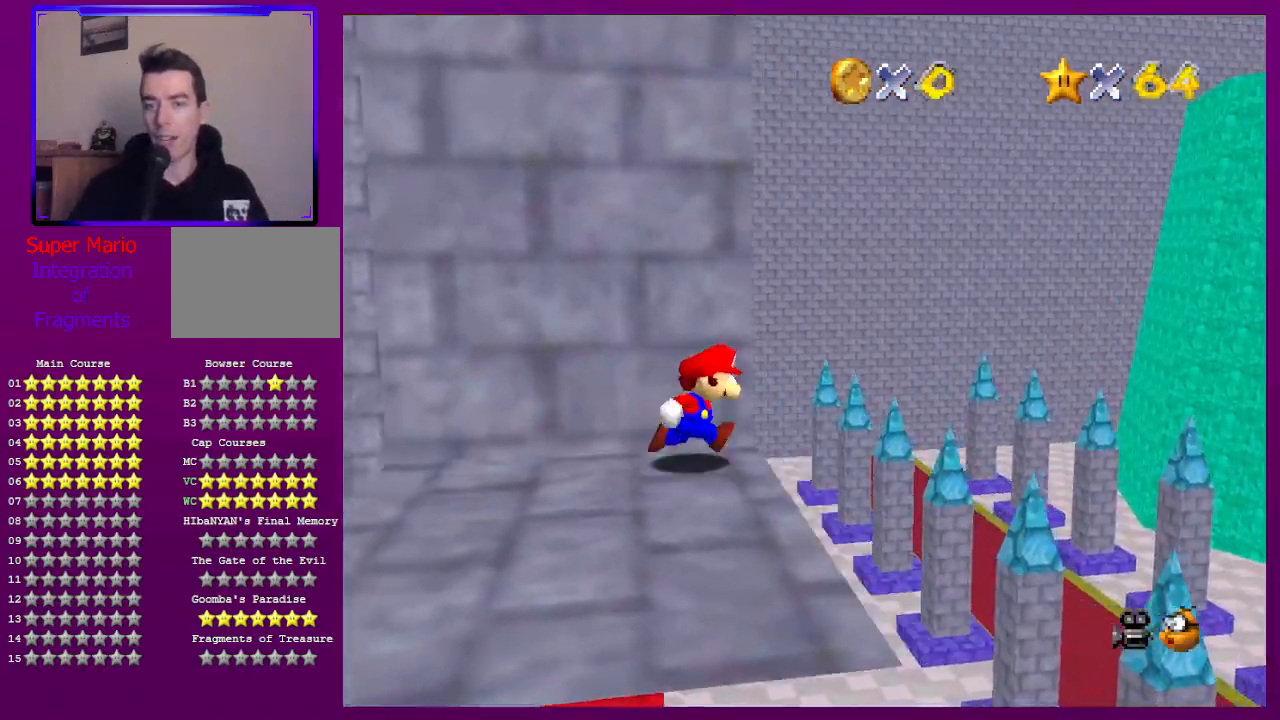
{"buttons": [], "left_stick": "right", "events": [[100, "A", "down"], [333, "A", "up"]]}
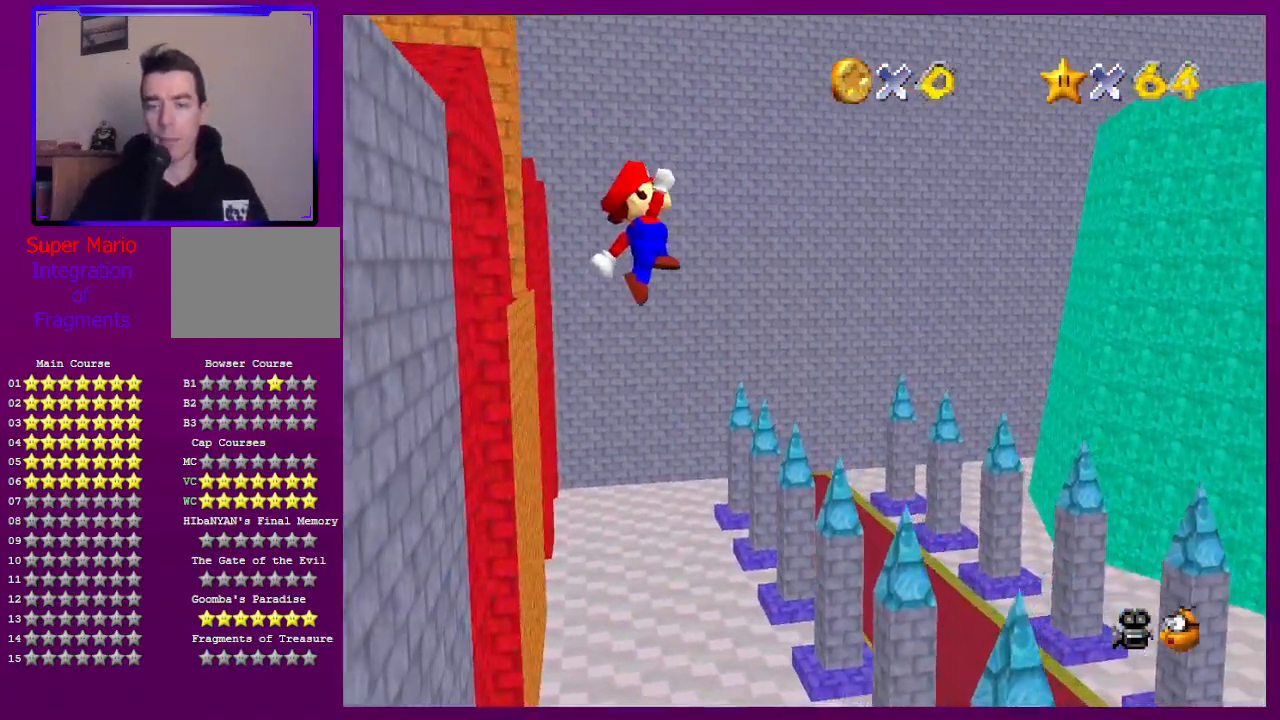
{"buttons": [], "left_stick": "center", "events": [[100, "C_LEFT", "down"], [133, "left_stick", "center"], [300, "C_LEFT", "up"]]}
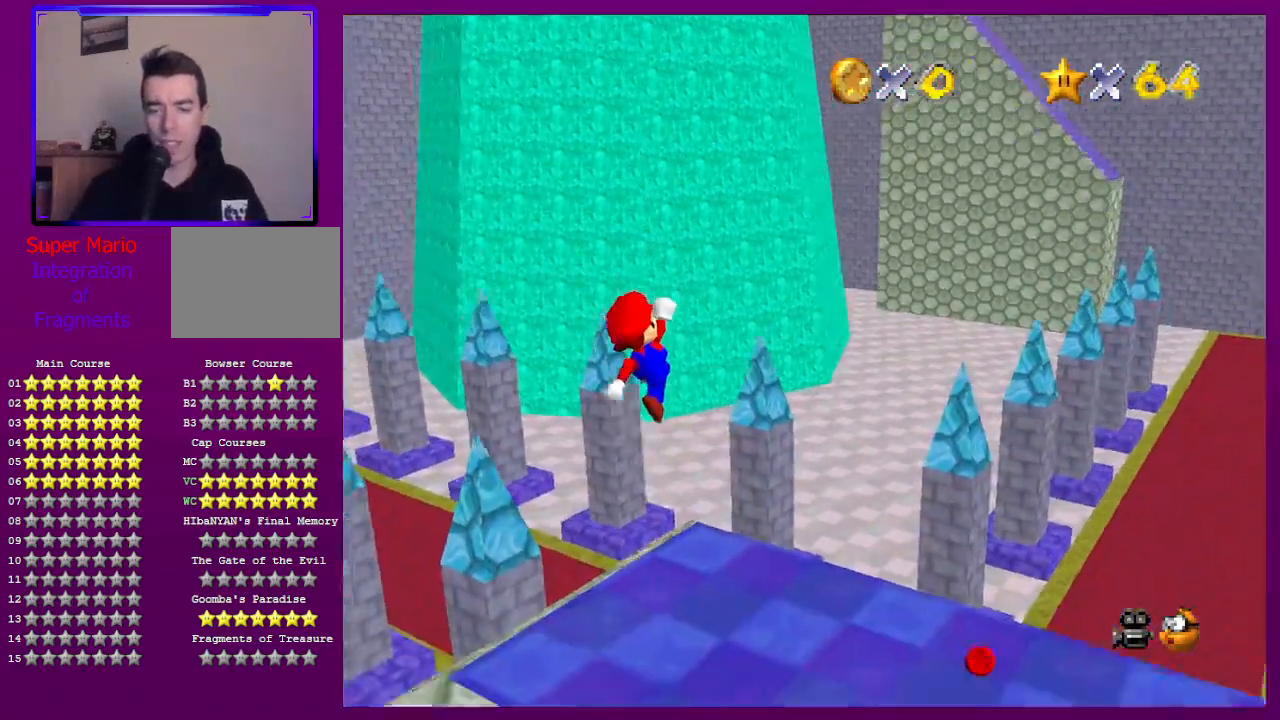
{"buttons": ["C_DOWN"], "left_stick": "center", "events": [[100, "left_stick", "down"], [267, "B", "down"], [333, "B", "up"], [333, "left_stick", "right"], [433, "left_stick", "center"], [500, "C_DOWN", "down"]]}
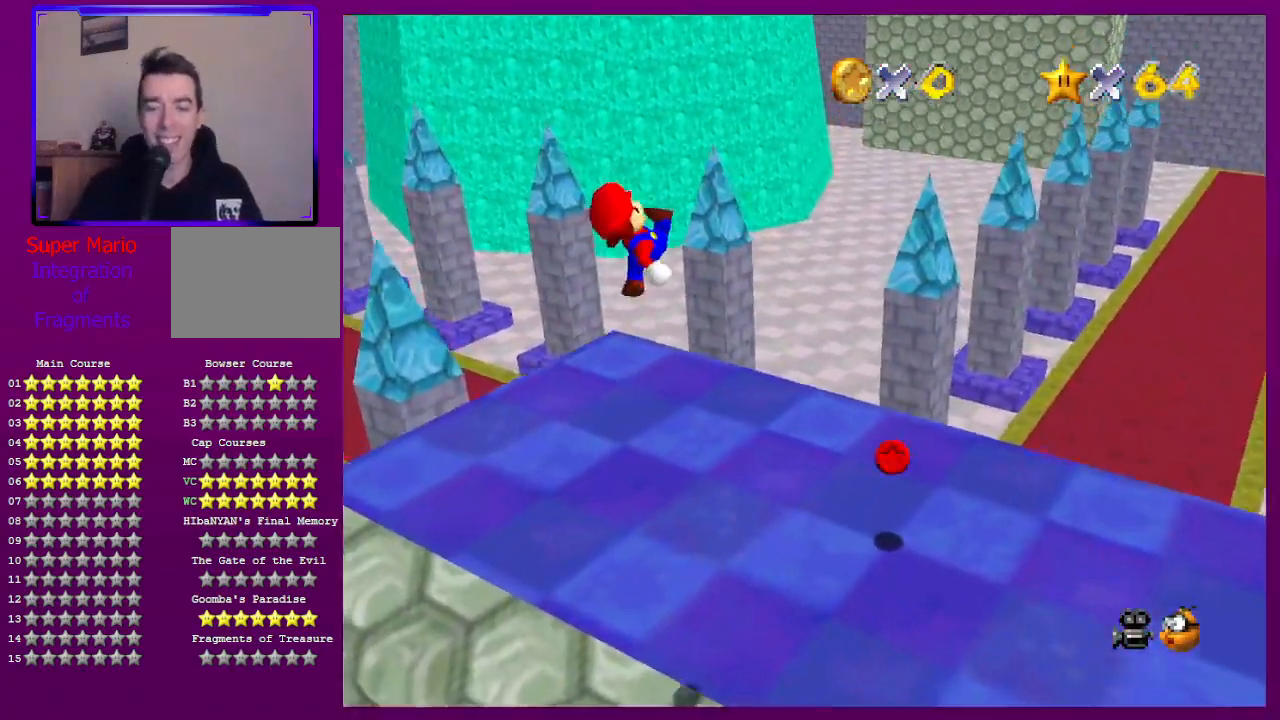
{"buttons": ["C_LEFT"], "left_stick": "up", "events": [[100, "C_DOWN", "up"], [167, "left_stick", "up"], [200, "C_LEFT", "down"], [333, "C_LEFT", "up"], [400, "C_LEFT", "down"]]}
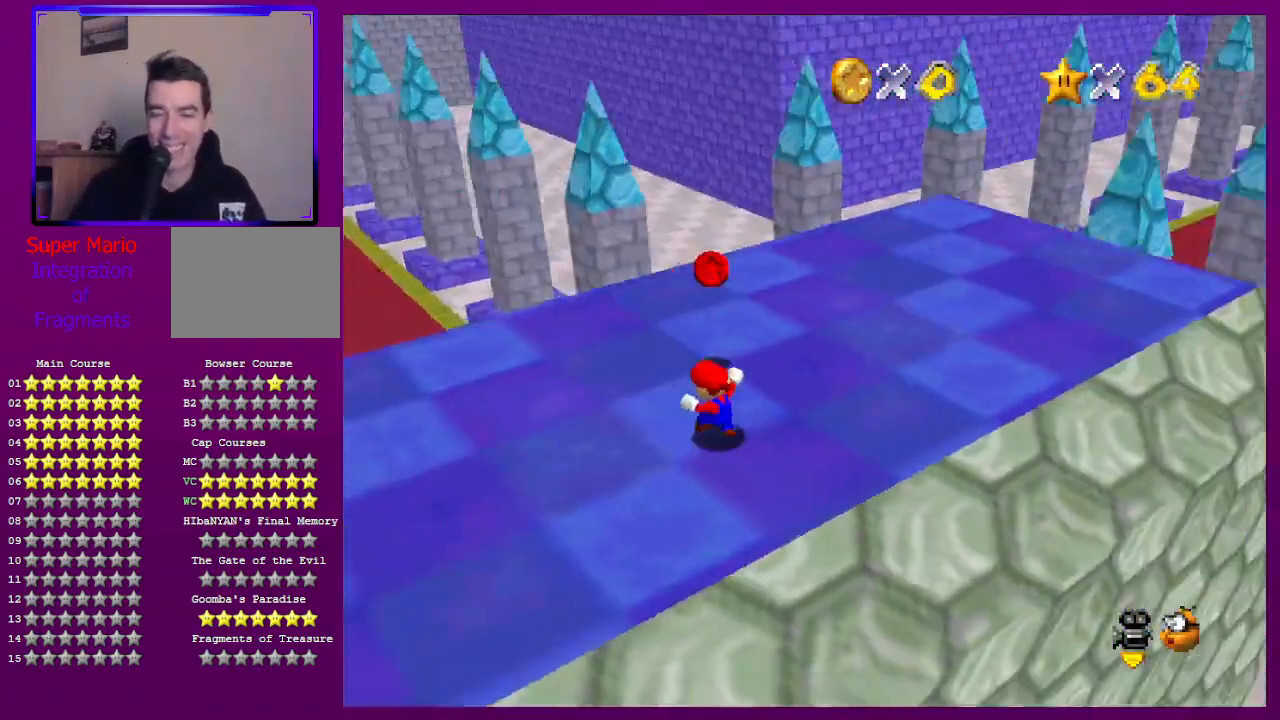
{"buttons": [], "left_stick": "up", "events": [[33, "C_LEFT", "up"], [133, "C_LEFT", "down"], [233, "C_LEFT", "up"]]}
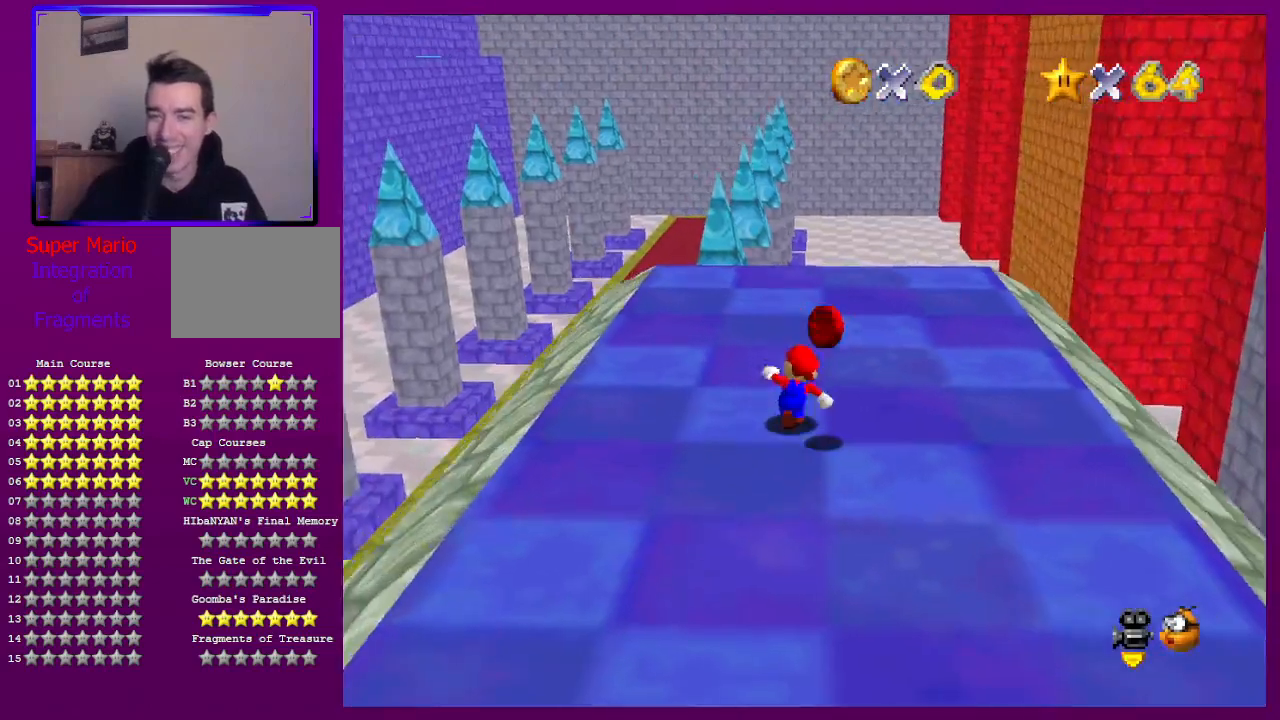
{"buttons": [], "left_stick": "up", "events": [[133, "A", "down"], [200, "A", "up"], [400, "B", "down"], [467, "B", "up"]]}
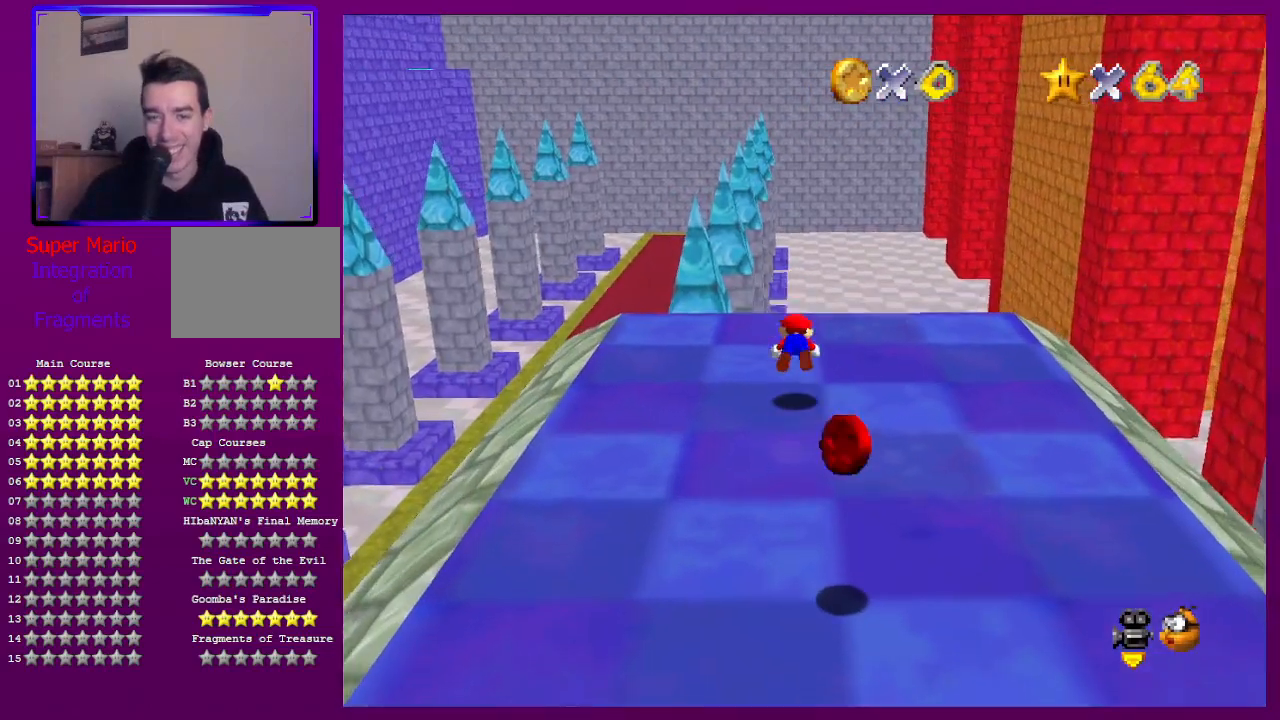
{"buttons": ["C_RIGHT"], "left_stick": "up", "events": [[133, "A", "down"], [233, "A", "up"], [500, "C_RIGHT", "down"]]}
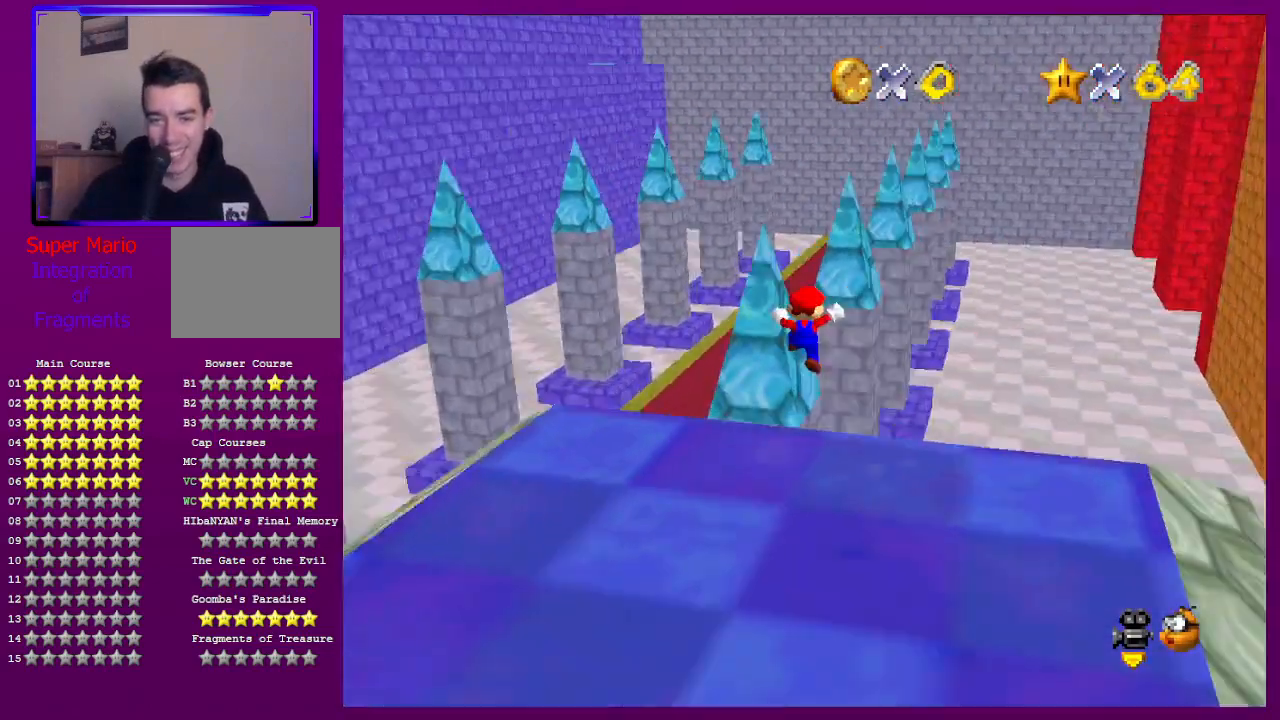
{"buttons": [], "left_stick": "up-right", "events": [[67, "left_stick", "up-right"], [100, "C_RIGHT", "up"]]}
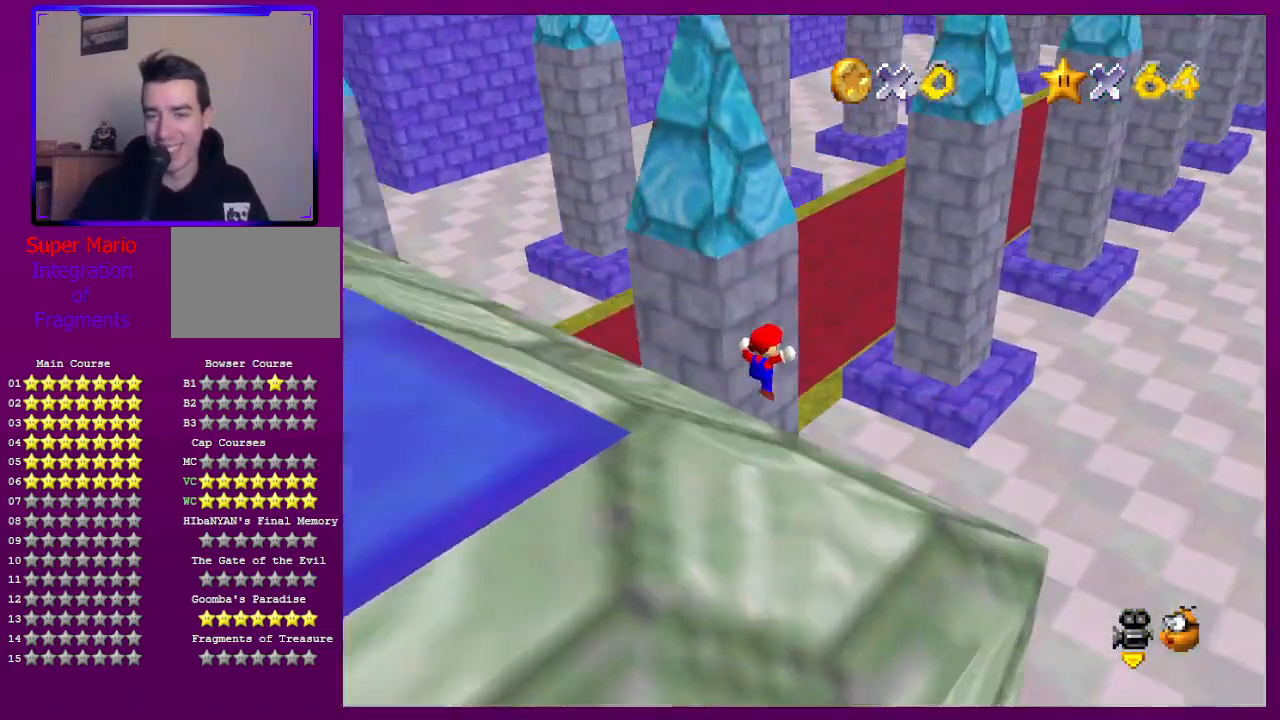
{"buttons": [], "left_stick": "up", "events": [[333, "left_stick", "up"]]}